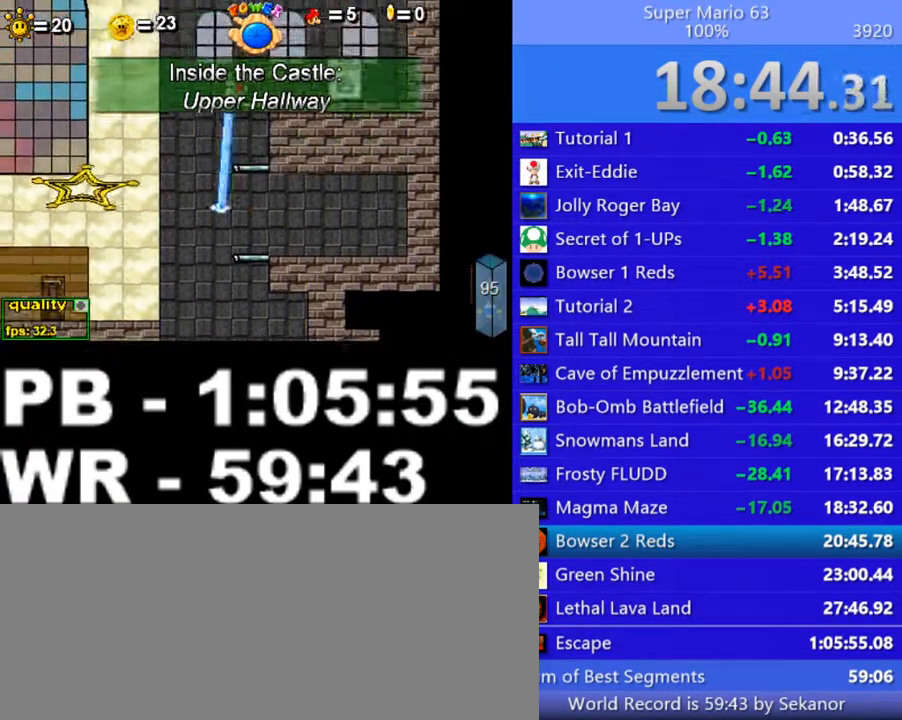
Gameplay with keyboard; each line is a JSON object with the keys held at the frame after it. "events" lists presses ("down") and releases ("up") of ".", "/", "0", "1", "2", "3", "4", "5", "6", "7", "8", "9", "a", "alt_l", "alt_r", "b", "backslash", "backspace", "c", "caps_lock", "comma", "ctrl_l", "ctrl_r", "d", "down", "e", "equals", "escape", "f", "f1", "f10", "f11", "f12", "f2", "f3", "f4", "f5", "f6", "f7", "f8", "f9", "g", "h", "i", "j", "k", "l", "lbracket", "left", "m", "minus", "n", "o", "p", "q", "quote", "r", "rbracket", "return", "right", "s", "semicolon", "shift_l", "shift_r", "space", "super", "t", "tab", "tilde", "u", "up", "v", "w", "x", "y" and "z" between this image and that frame as [ms after this image, input, new state], when the widget could be followed in between. No other keys are recorded. Mouse input is not recorded.
{"keys": ["right"], "events": [[300, "c", "up"]]}
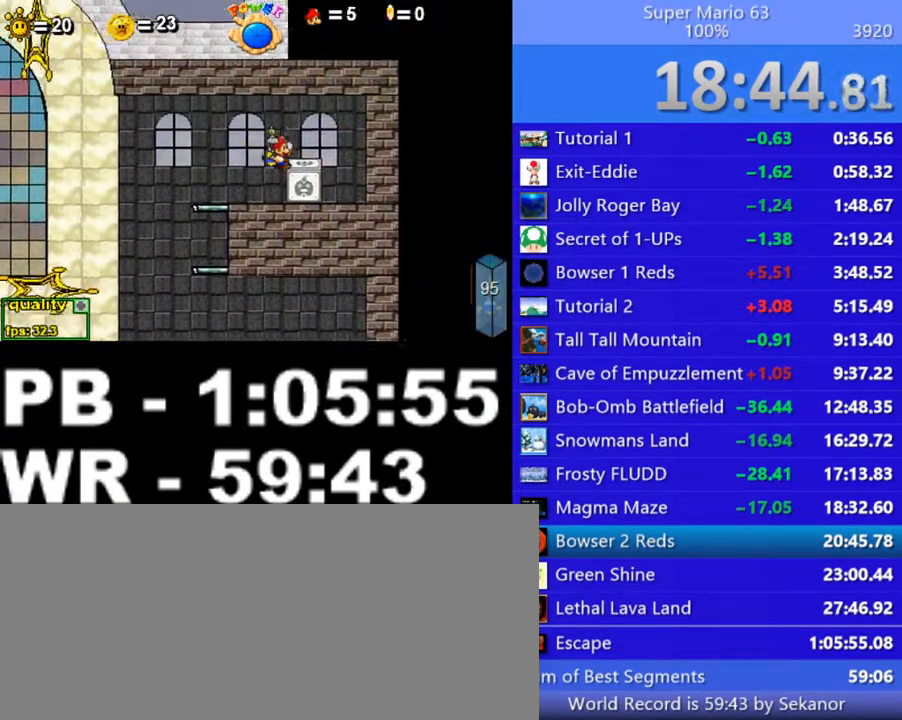
{"keys": ["right"], "events": [[150, "right", "up"], [200, "left", "down"], [300, "left", "up"], [350, "up", "down"], [450, "up", "up"], [500, "right", "down"]]}
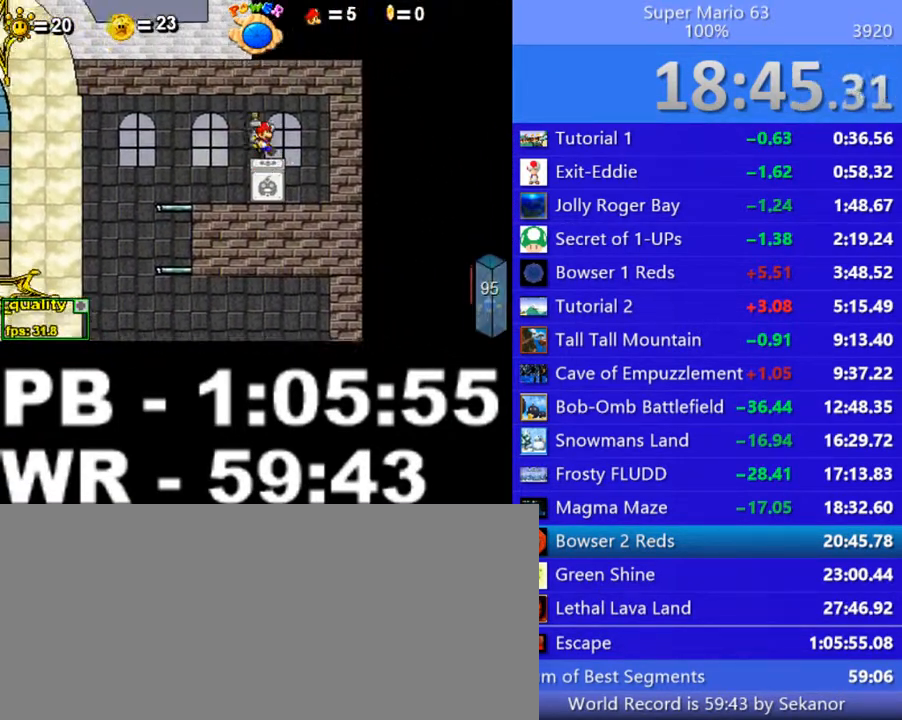
{"keys": [], "events": [[150, "z", "down"], [250, "right", "up"], [250, "z", "up"]]}
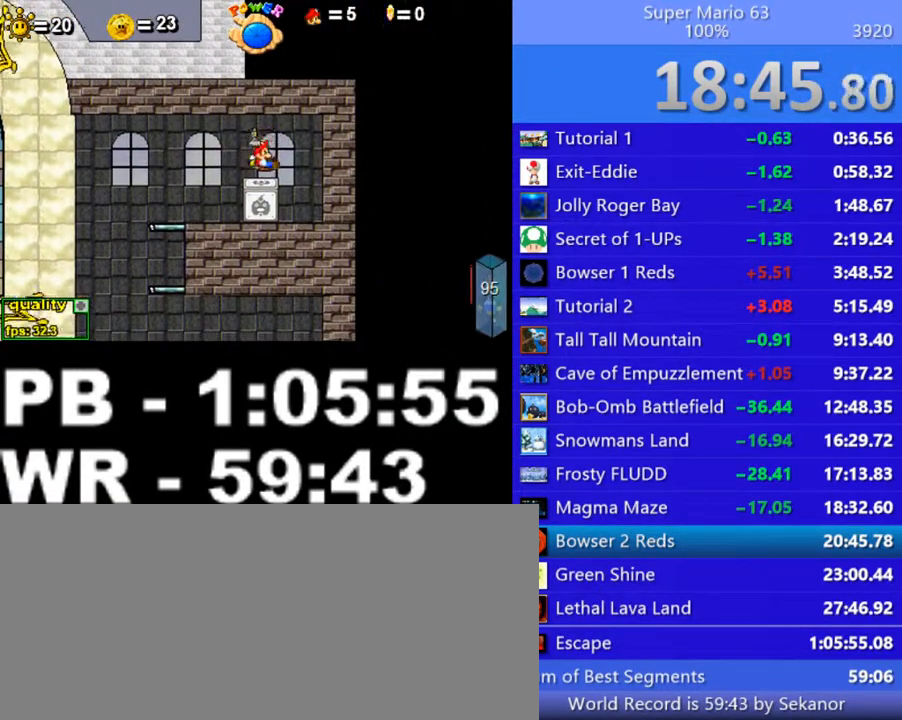
{"keys": ["c", "left"], "events": [[300, "left", "down"], [500, "c", "down"]]}
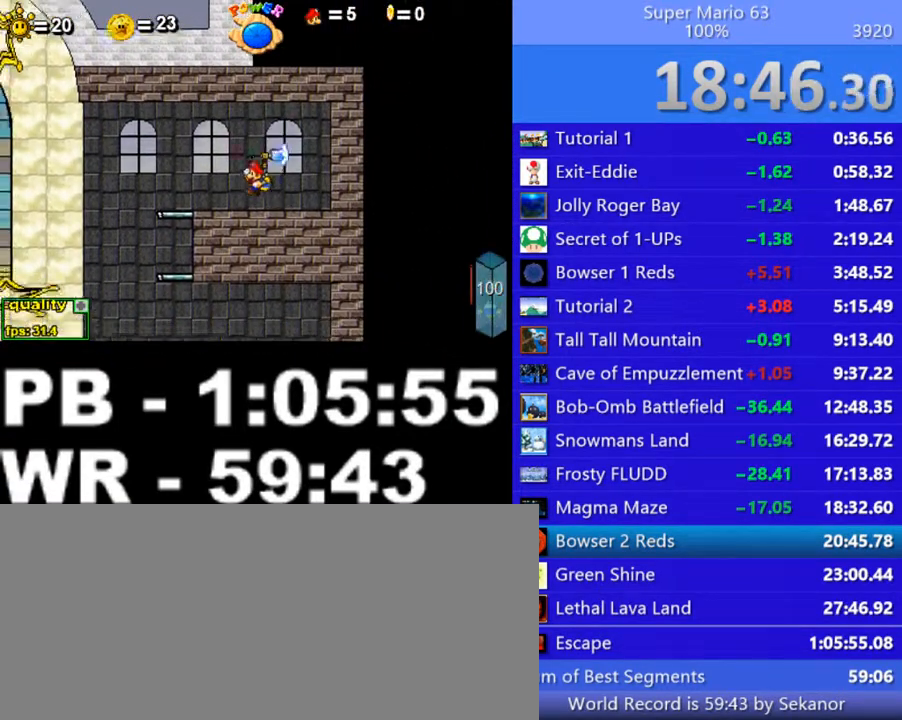
{"keys": ["right"], "events": [[200, "c", "up"], [400, "left", "up"], [400, "right", "down"]]}
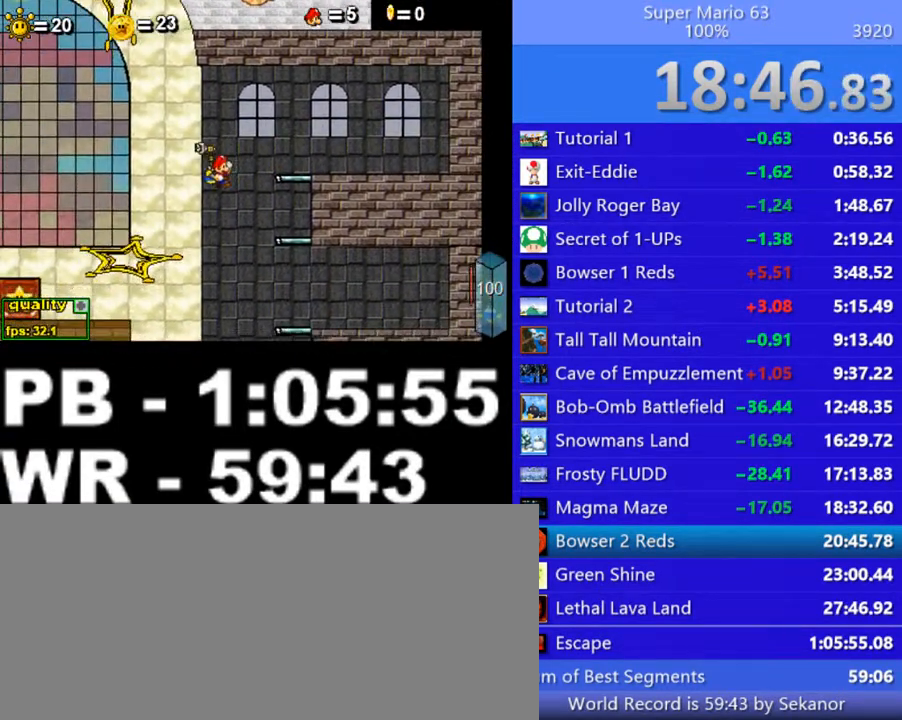
{"keys": ["left"], "events": [[250, "left", "down"], [300, "c", "down"], [300, "right", "up"], [400, "c", "up"]]}
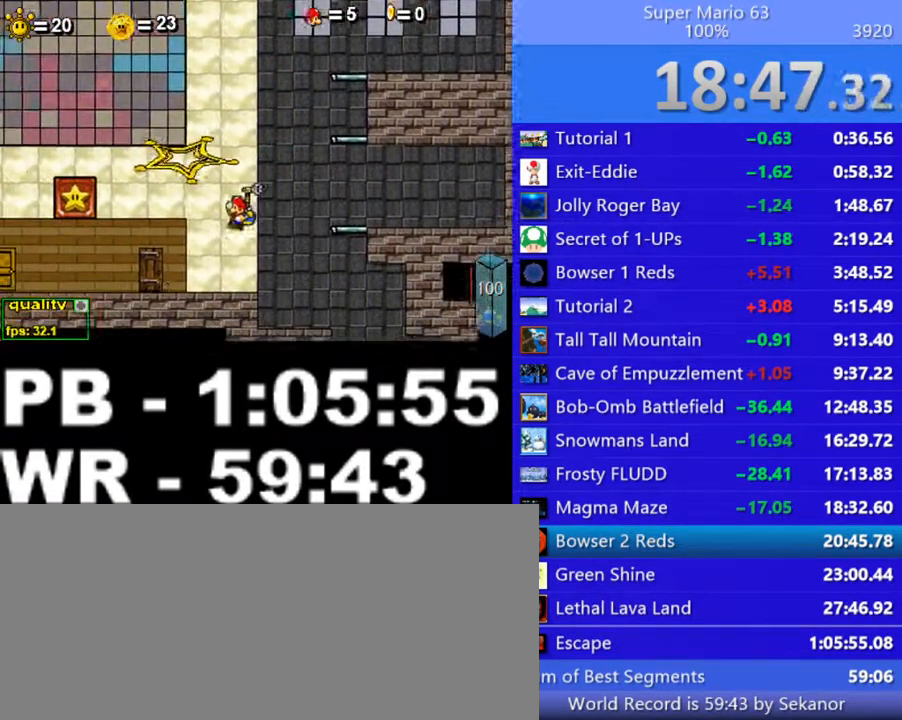
{"keys": ["up"], "events": [[50, "c", "down"], [100, "c", "up"], [250, "left", "up"], [500, "up", "down"]]}
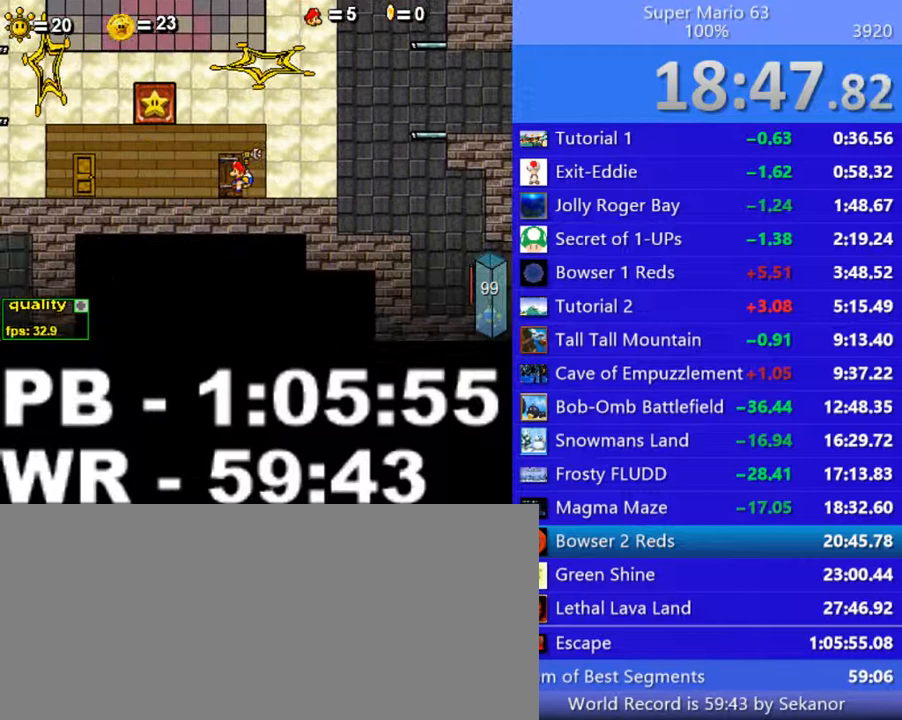
{"keys": ["right"], "events": [[100, "up", "up"], [450, "right", "down"]]}
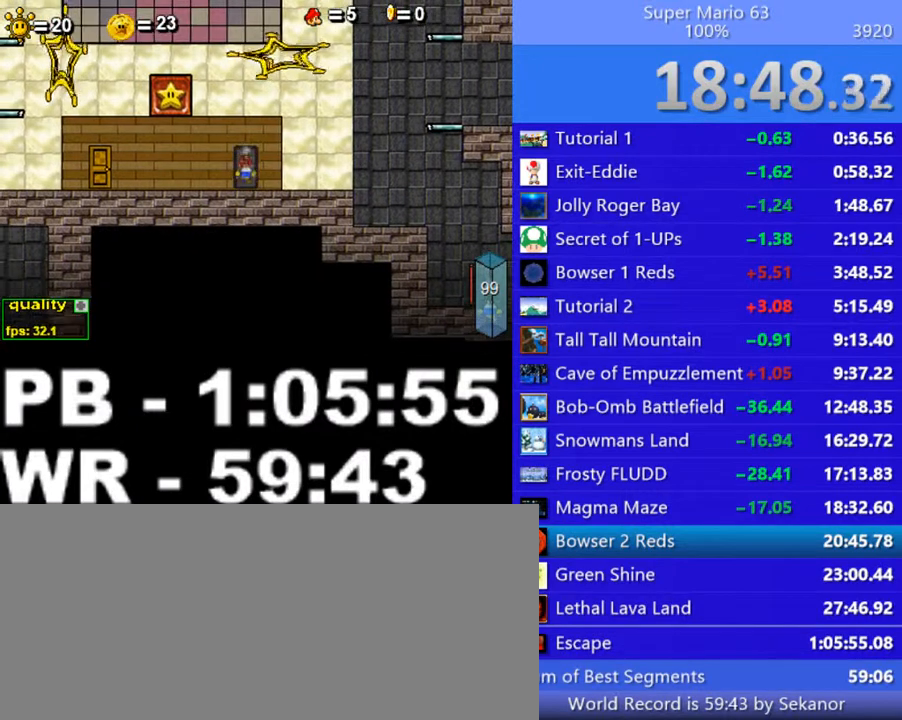
{"keys": ["c", "right"], "events": [[400, "c", "down"]]}
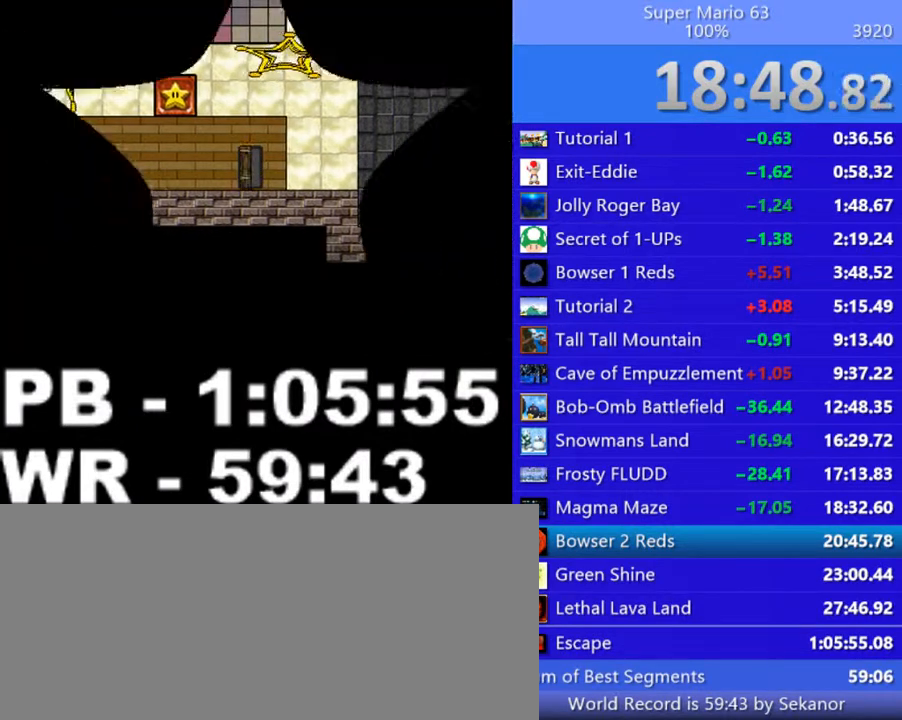
{"keys": ["c", "right"], "events": []}
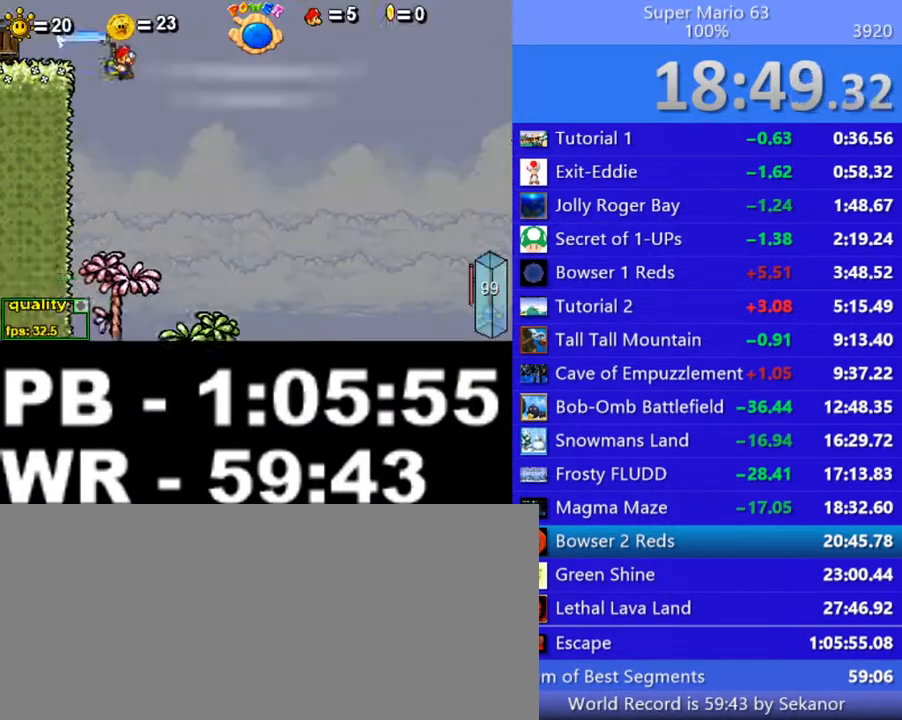
{"keys": ["c", "right"], "events": []}
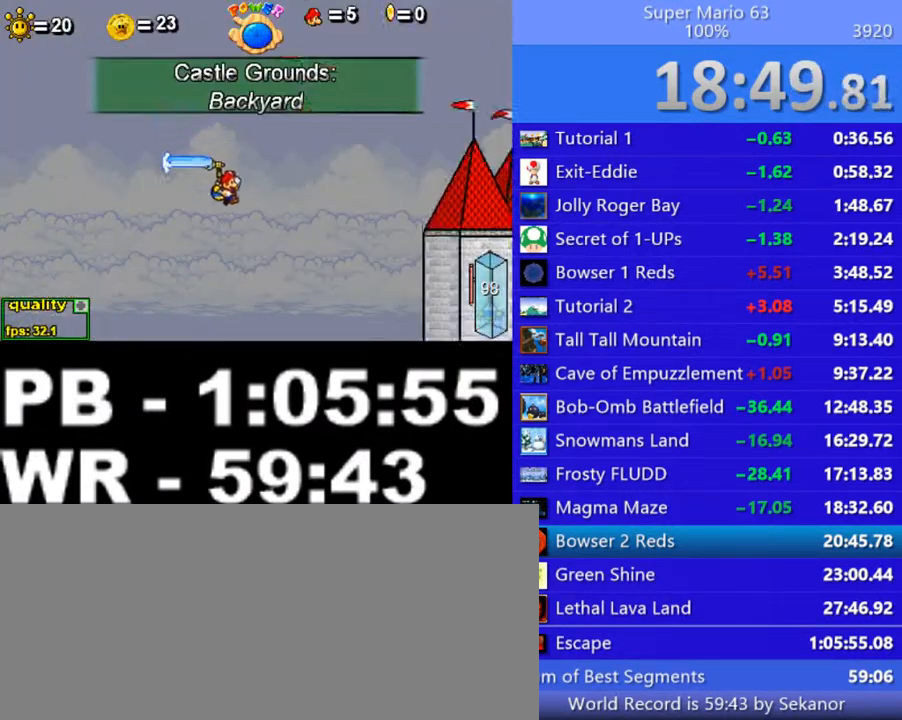
{"keys": ["left"], "events": [[450, "c", "up"], [450, "right", "up"], [500, "left", "down"]]}
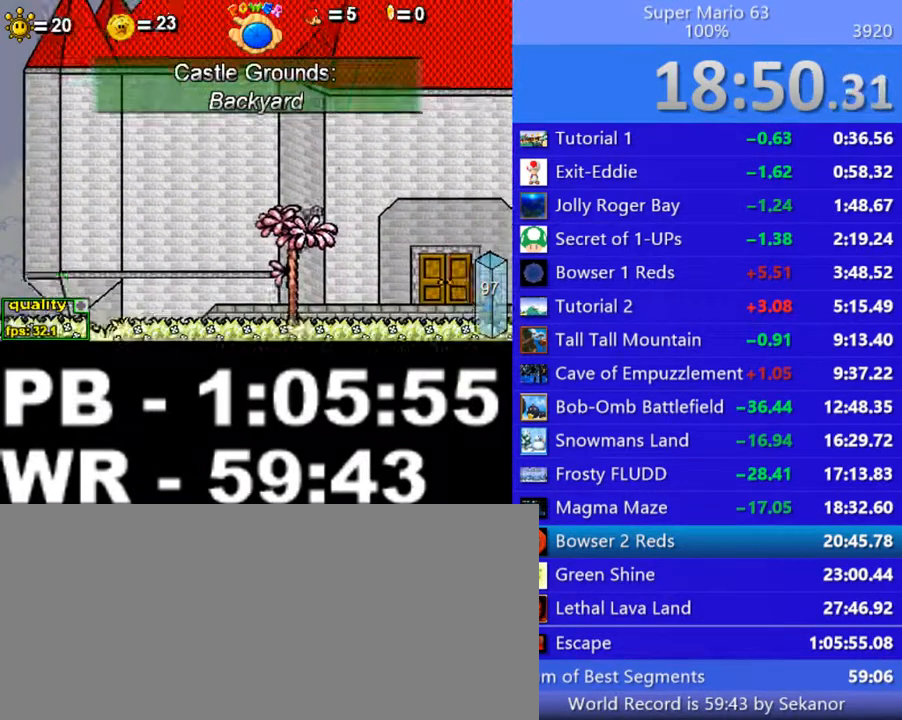
{"keys": [], "events": [[50, "left", "up"], [350, "up", "down"], [400, "up", "up"]]}
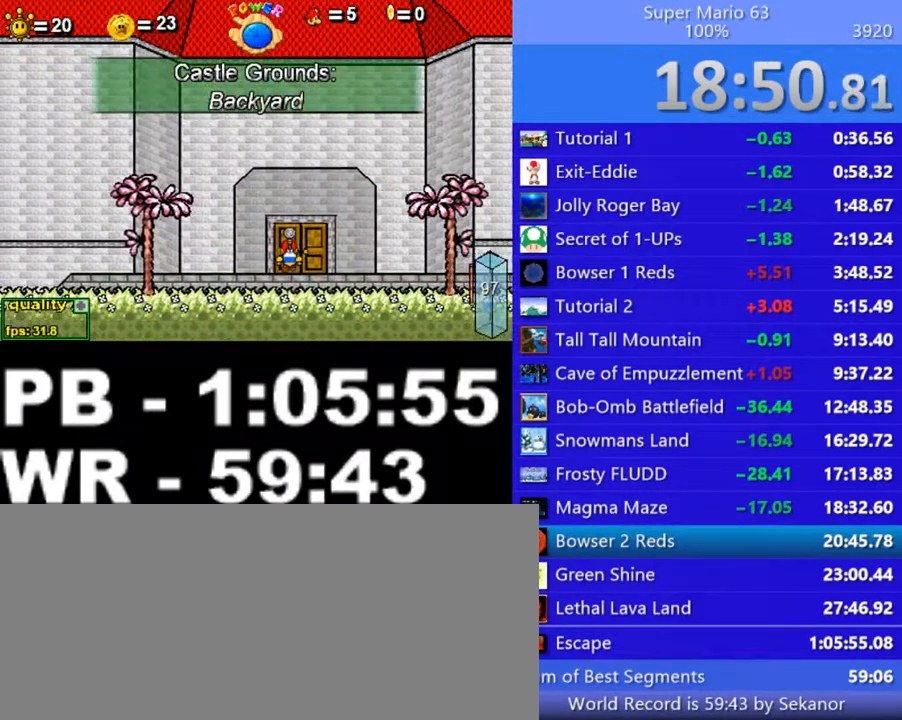
{"keys": ["c", "right"], "events": [[200, "c", "down"], [250, "right", "down"]]}
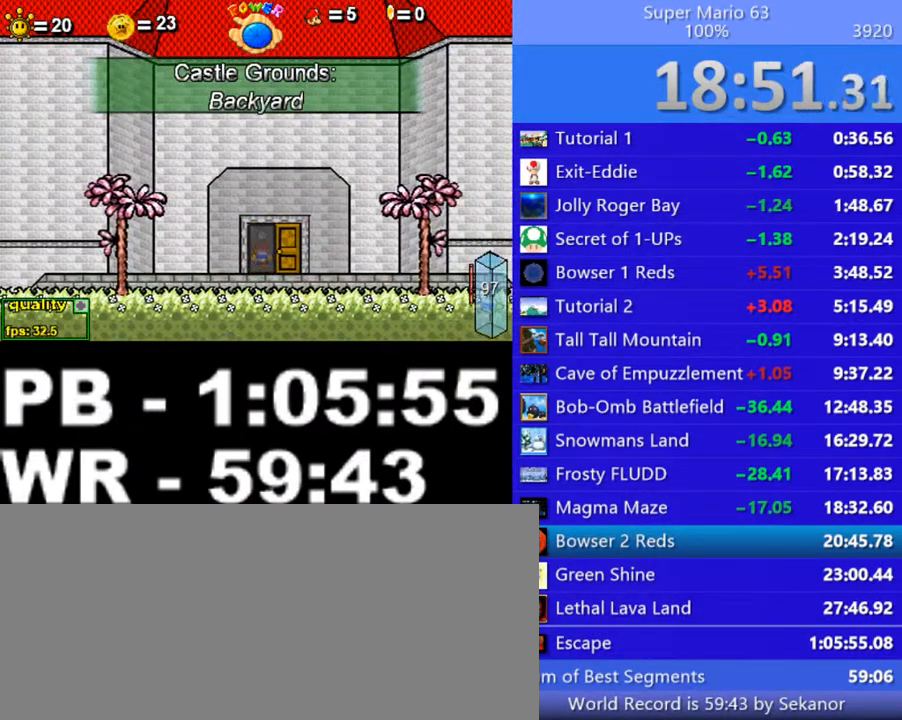
{"keys": ["c", "right"], "events": []}
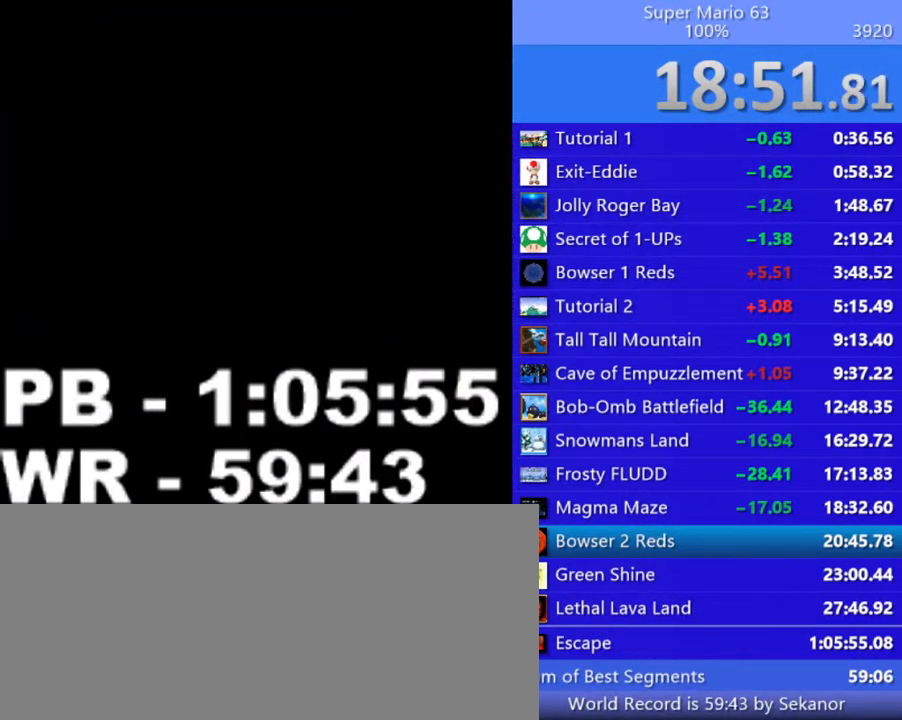
{"keys": ["left", "right"], "events": [[500, "c", "up"], [500, "left", "down"]]}
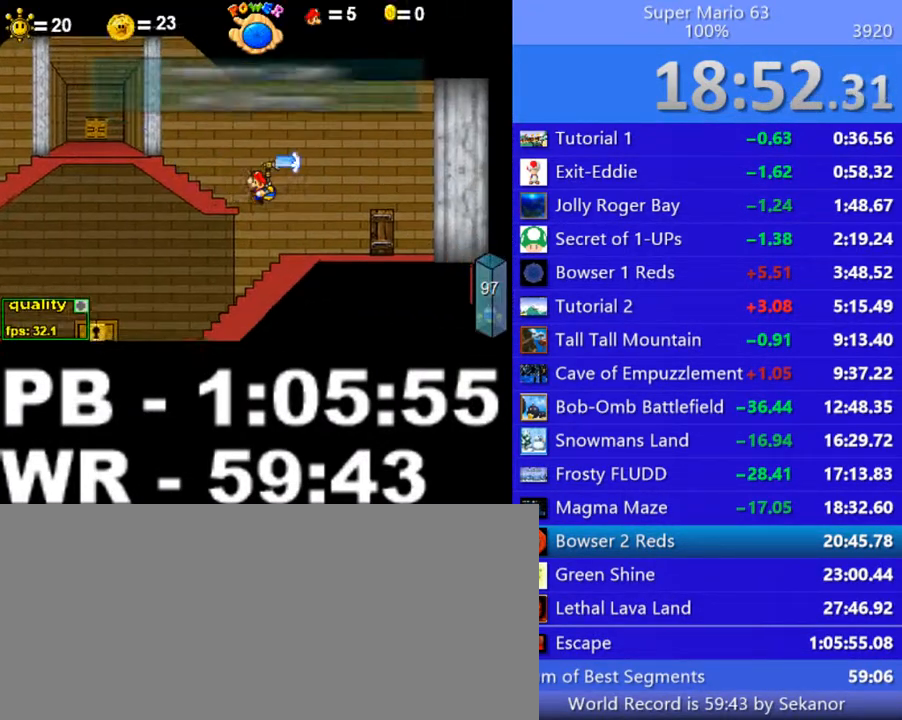
{"keys": [], "events": [[50, "right", "up"], [100, "c", "down"], [350, "c", "up"], [500, "left", "up"]]}
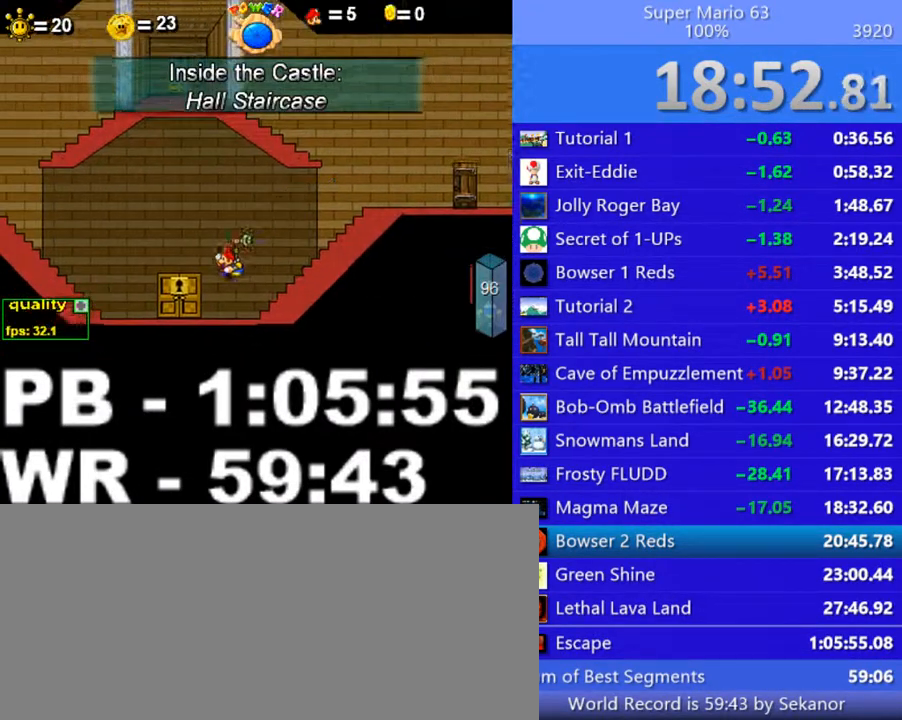
{"keys": [], "events": [[200, "up", "down"], [300, "up", "up"]]}
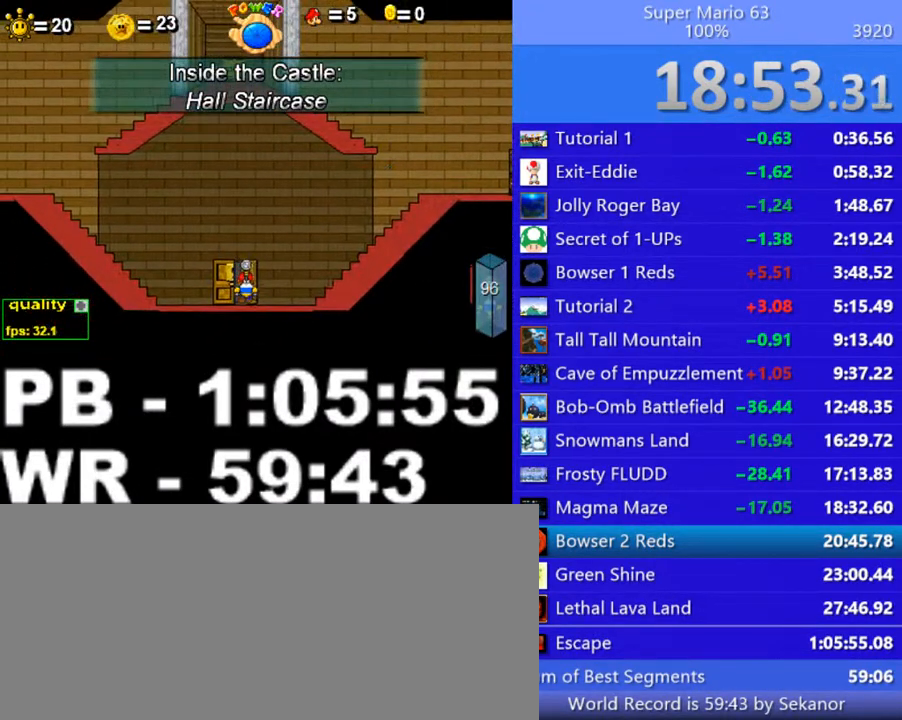
{"keys": [], "events": []}
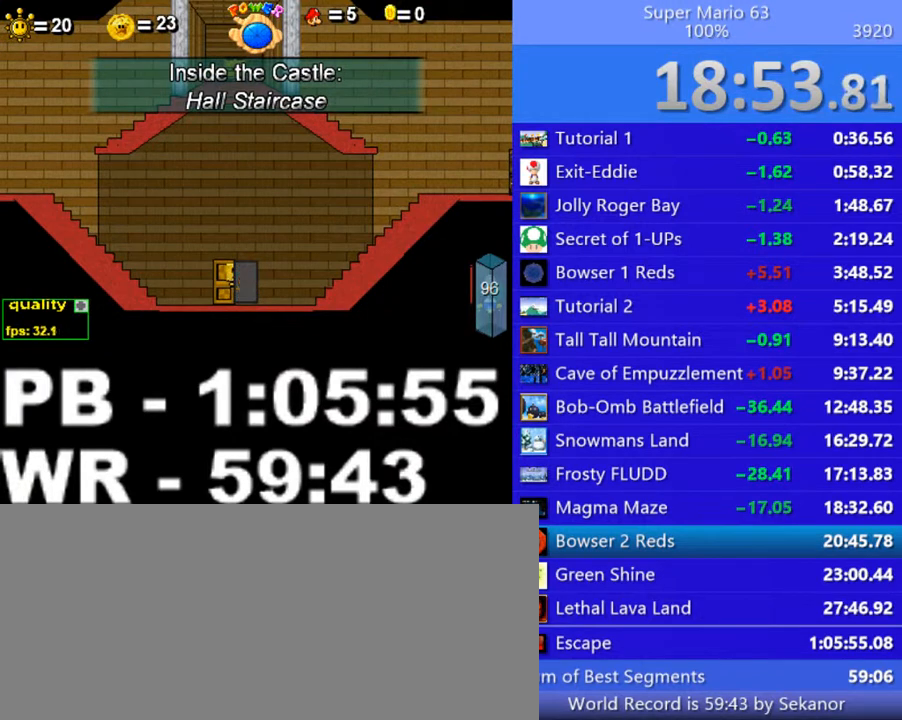
{"keys": ["c", "right"], "events": [[100, "c", "down"], [100, "right", "down"]]}
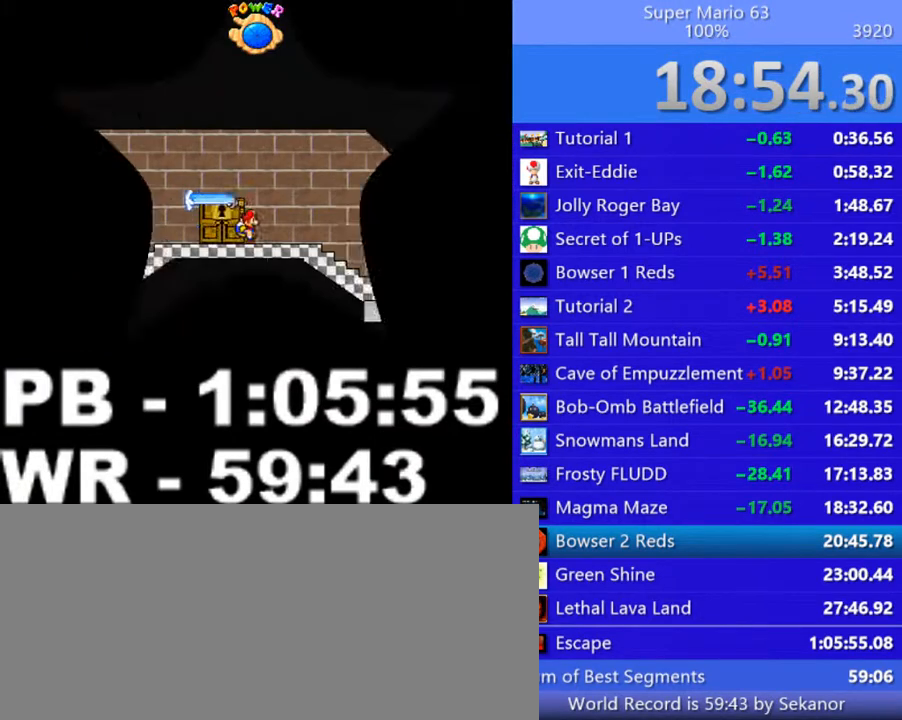
{"keys": ["c", "right"], "events": []}
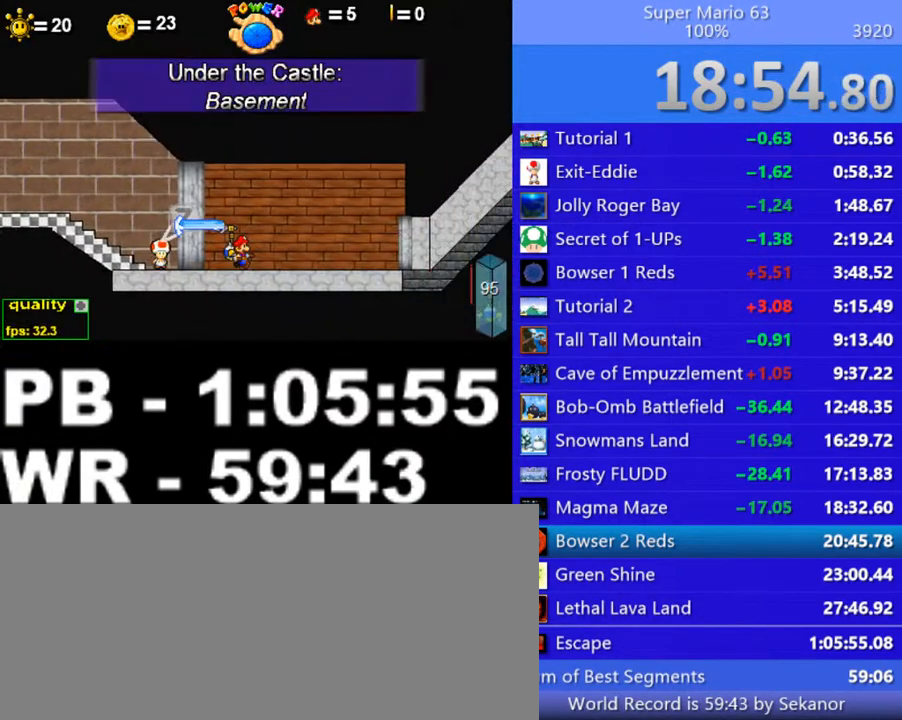
{"keys": ["c", "right", "up"], "events": [[350, "up", "down"], [400, "down", "down"], [500, "down", "up"]]}
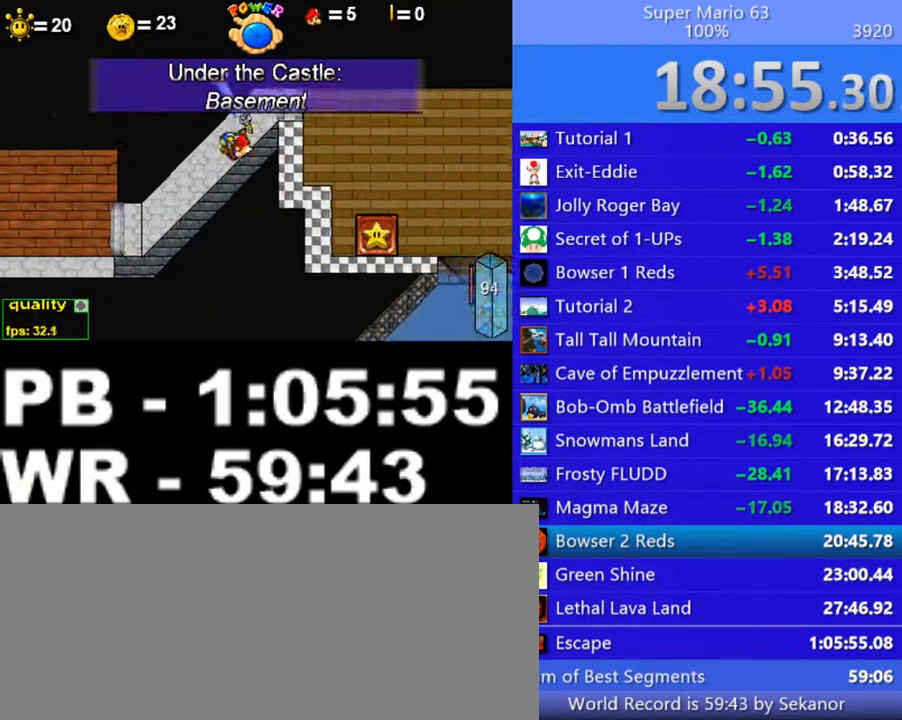
{"keys": ["right"], "events": [[50, "up", "up"], [100, "c", "up"], [200, "c", "down"], [450, "c", "up"]]}
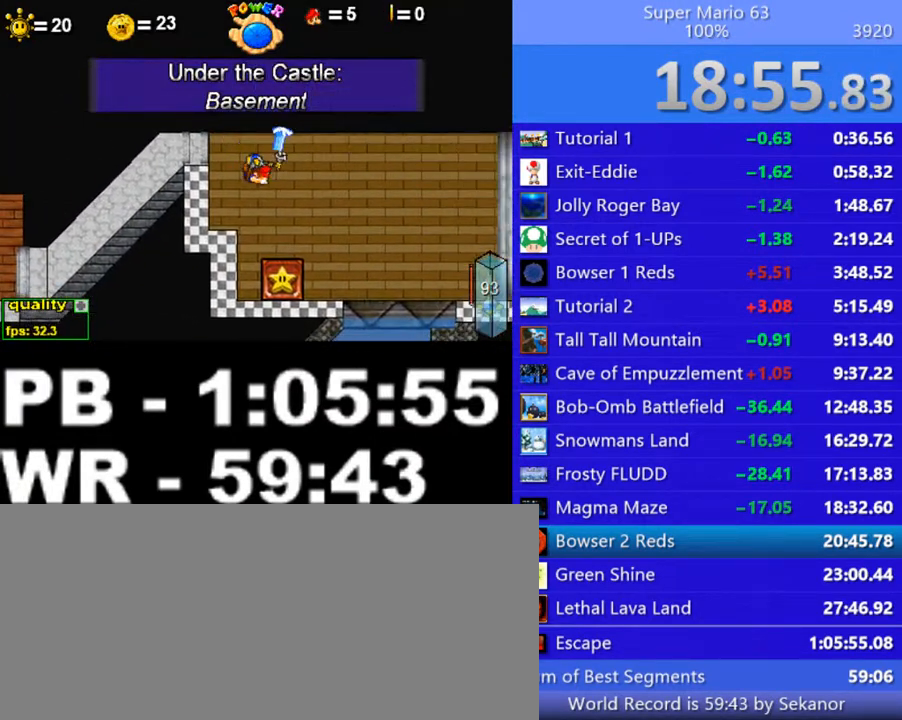
{"keys": ["c", "right"], "events": [[400, "c", "down"]]}
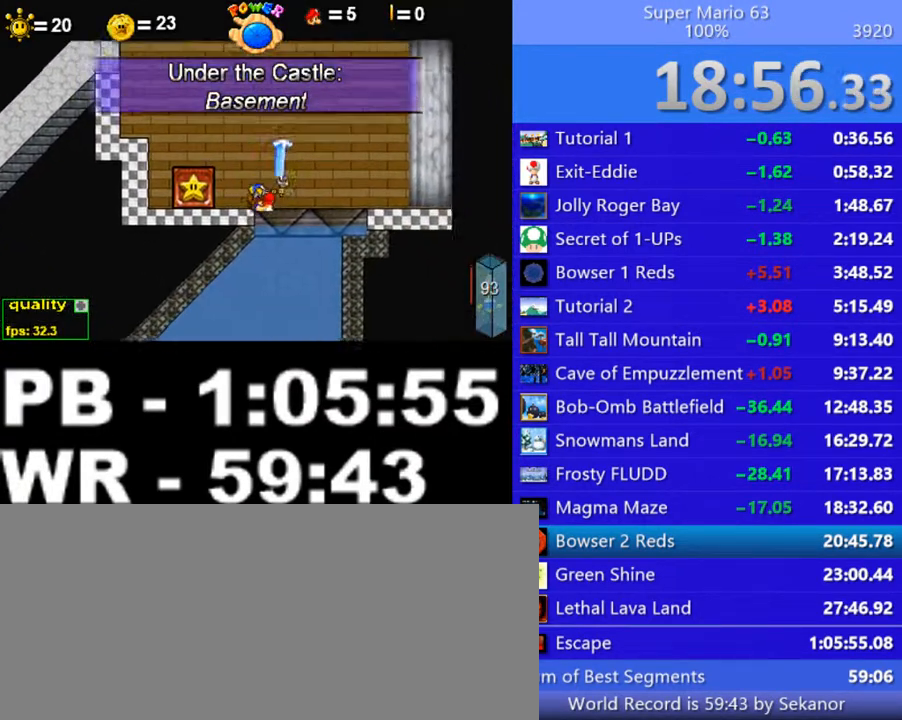
{"keys": ["c", "down", "left"], "events": [[50, "c", "up"], [200, "down", "down"], [250, "c", "down"], [250, "left", "down"], [300, "right", "up"]]}
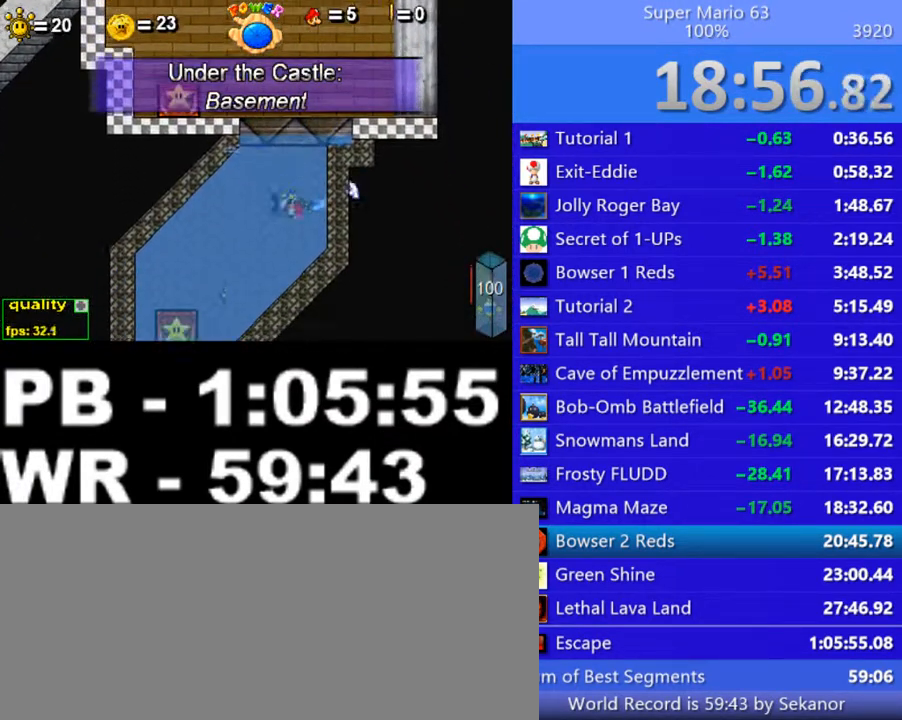
{"keys": ["left"], "events": [[300, "left", "up"], [300, "right", "down"], [400, "left", "down"], [450, "right", "up"], [500, "c", "up"], [500, "down", "up"]]}
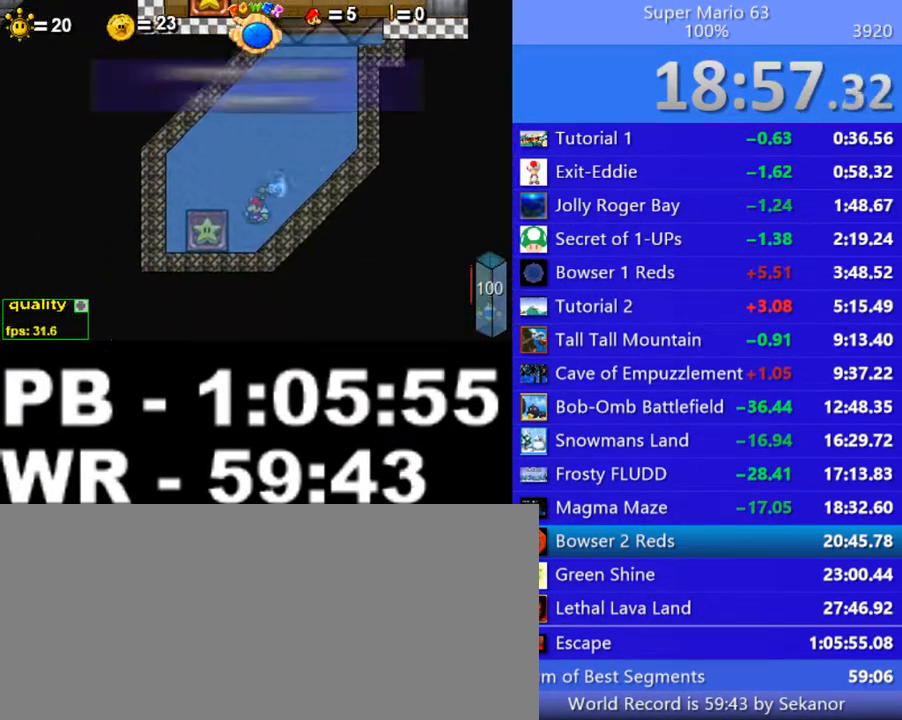
{"keys": [], "events": [[50, "left", "up"], [300, "left", "down"], [500, "left", "up"]]}
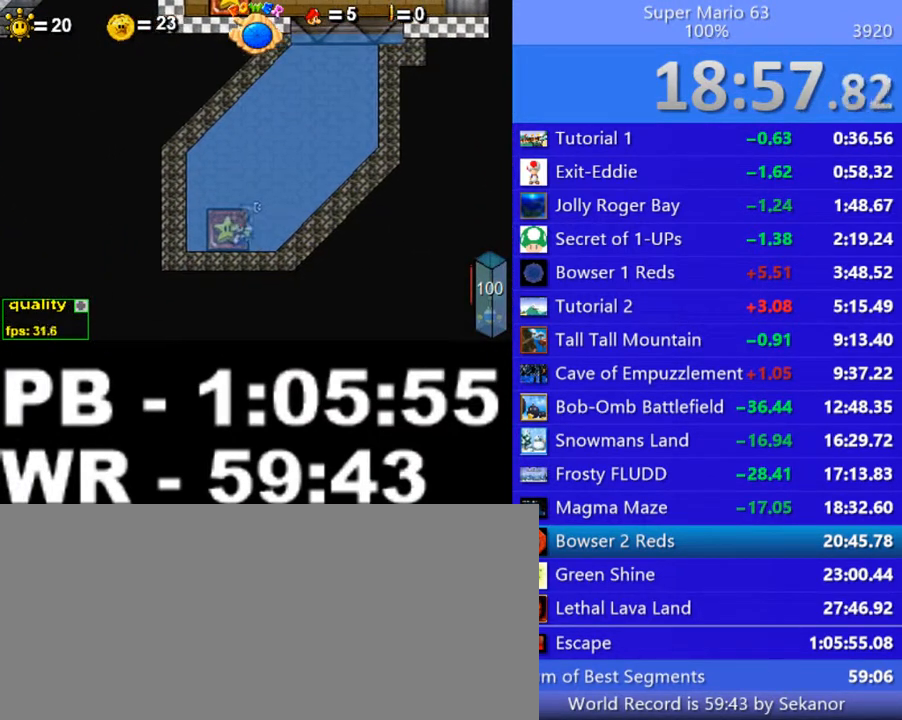
{"keys": [], "events": [[150, "up", "down"], [250, "up", "up"]]}
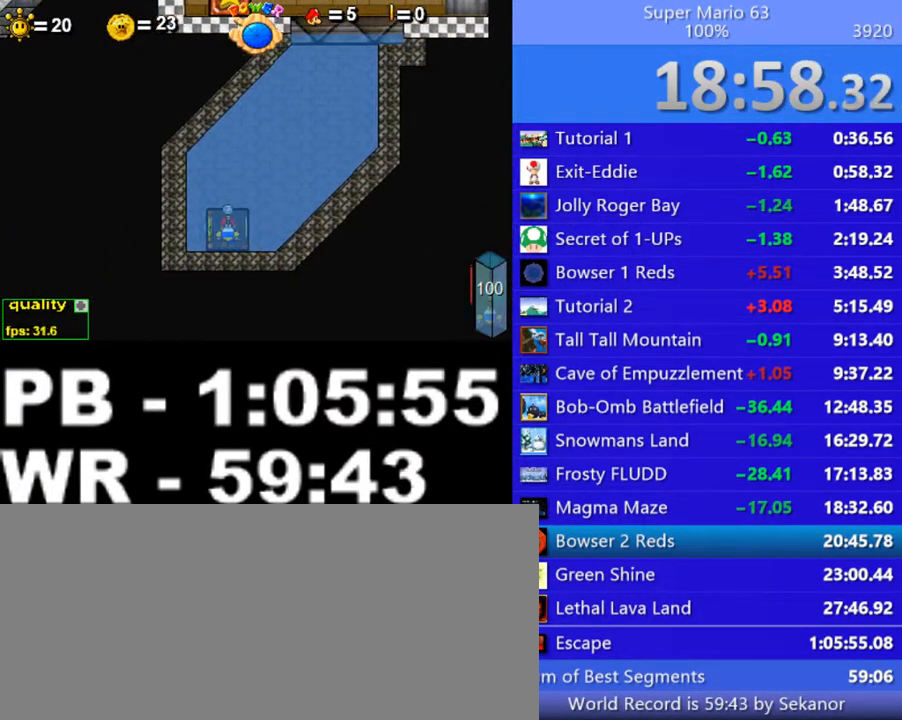
{"keys": [], "events": []}
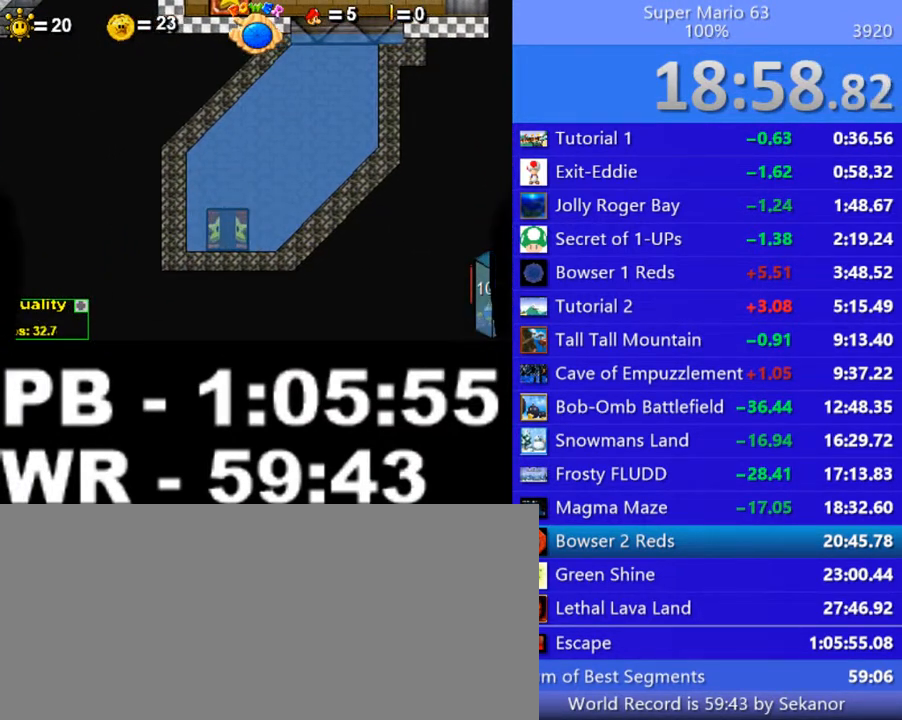
{"keys": ["right", "shift_l"], "events": [[50, "right", "down"], [500, "shift_l", "down"]]}